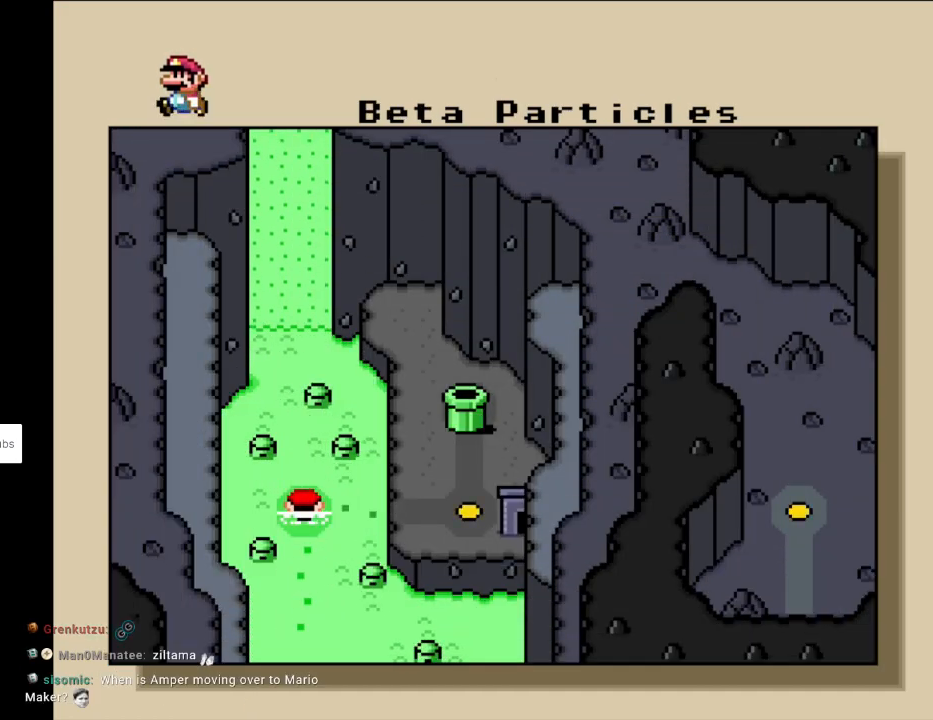
Gameplay with a controller (Nintendo layout); each line is a JSON object with the inputs held at the frame after it. "events" lists button and stick changes between this image and that frame as [ms after this image, input, new state], when the widget could be followed in between. Not read: L3 R3.
{"buttons": ["DPAD_RIGHT"], "events": [[400, "DPAD_RIGHT", "down"]]}
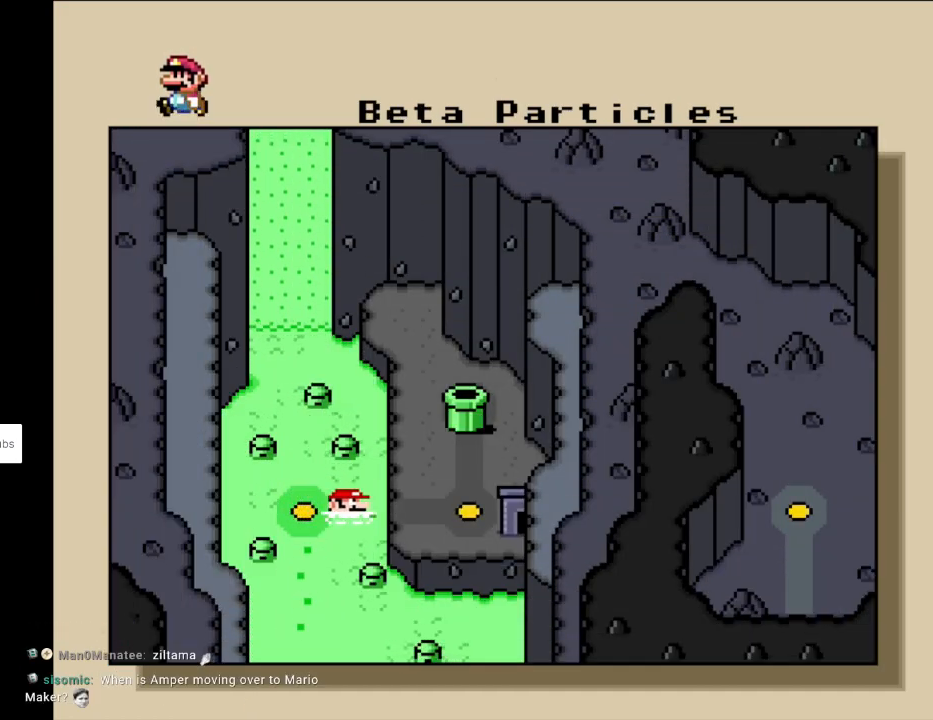
{"buttons": ["DPAD_UP"], "events": [[67, "DPAD_RIGHT", "up"], [400, "DPAD_UP", "down"]]}
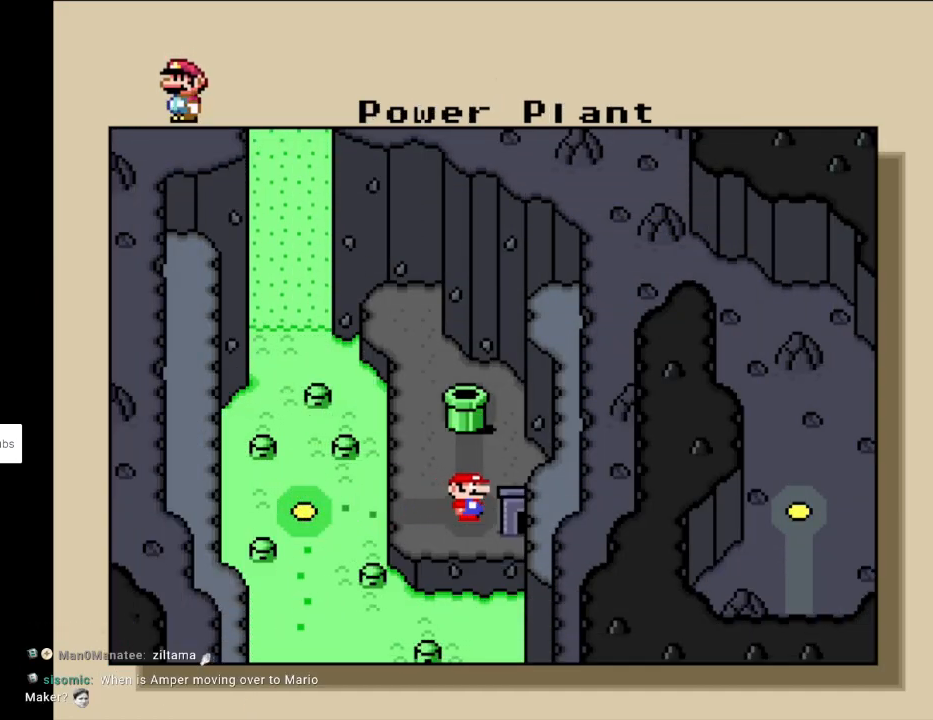
{"buttons": ["DPAD_RIGHT"], "events": [[33, "DPAD_UP", "up"], [333, "DPAD_RIGHT", "down"]]}
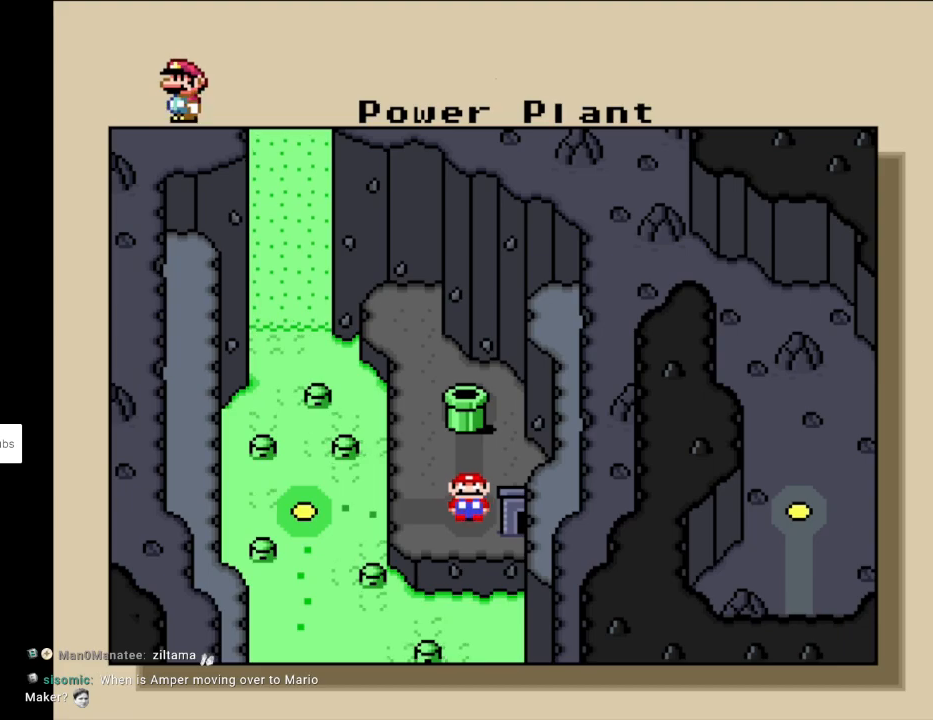
{"buttons": [], "events": [[83, "DPAD_RIGHT", "up"], [217, "DPAD_UP", "down"], [433, "DPAD_UP", "up"]]}
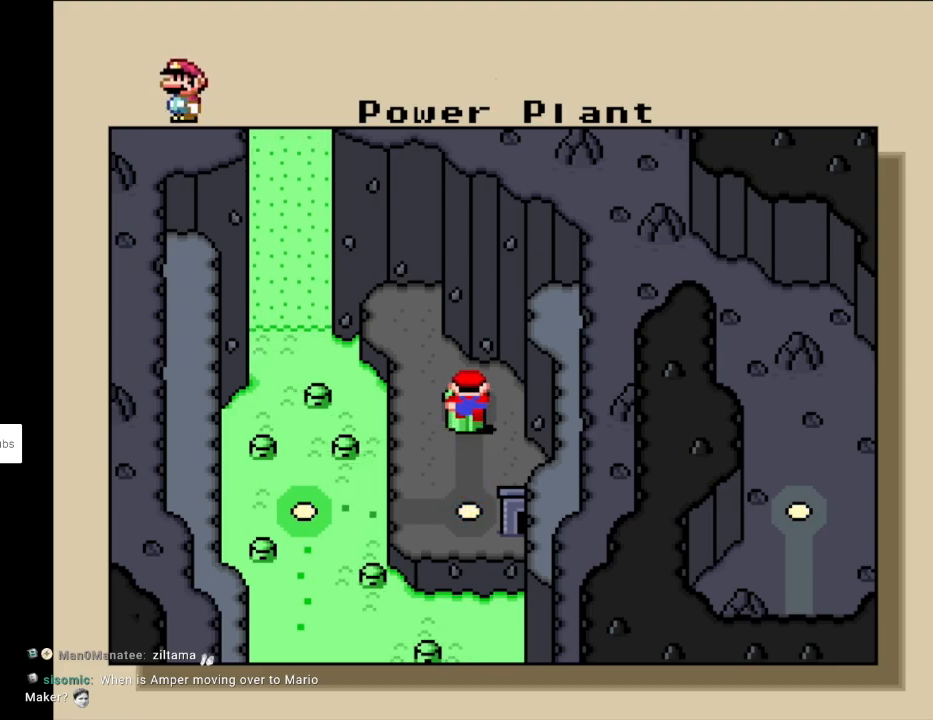
{"buttons": [], "events": [[183, "A", "down"], [350, "A", "up"]]}
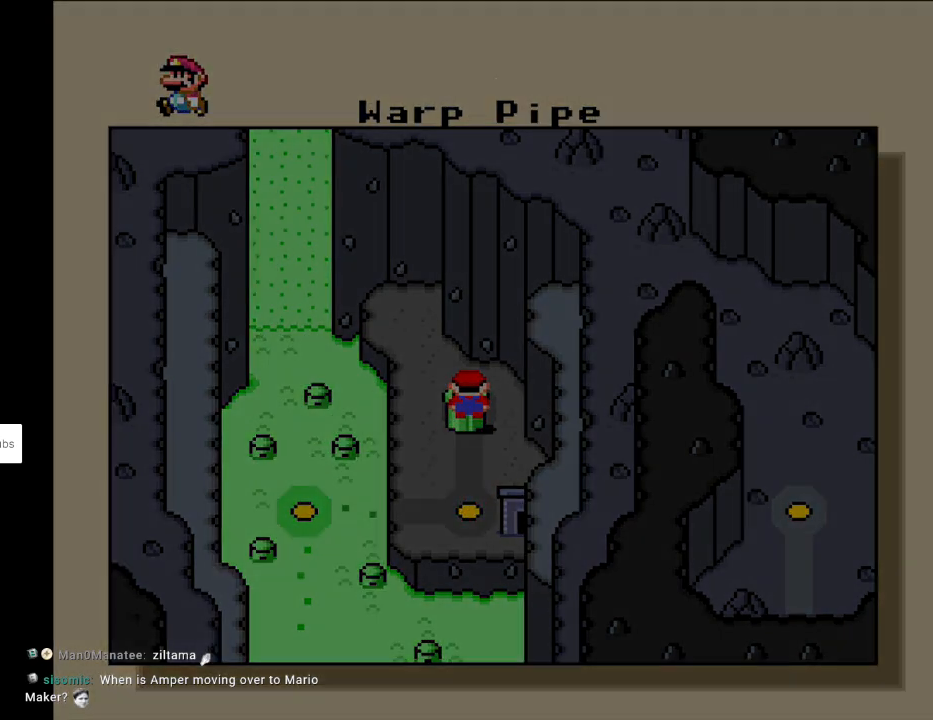
{"buttons": [], "events": []}
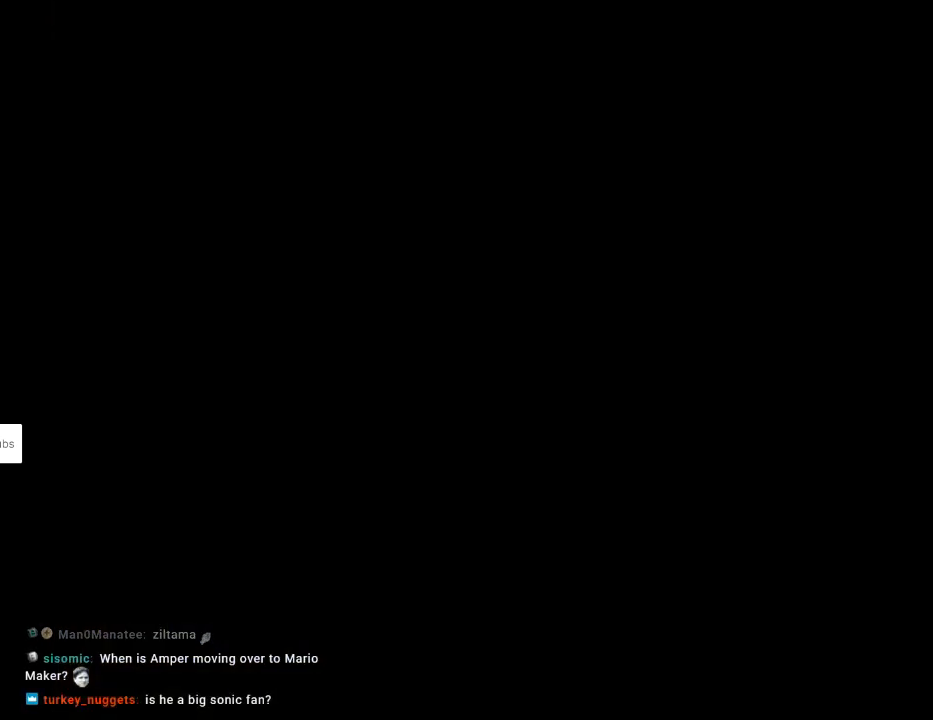
{"buttons": [], "events": []}
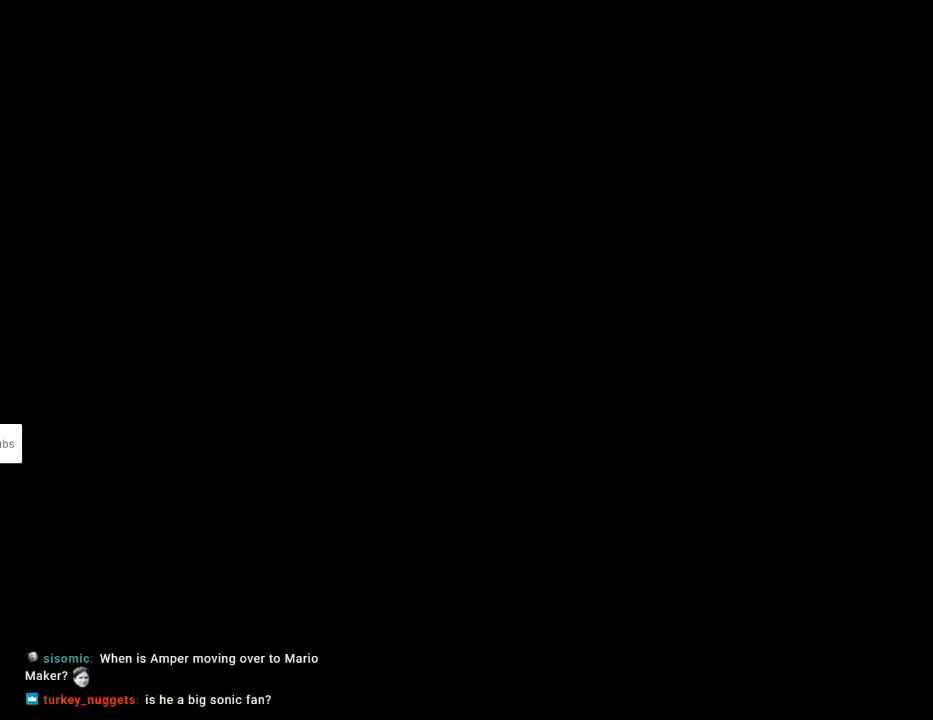
{"buttons": [], "events": []}
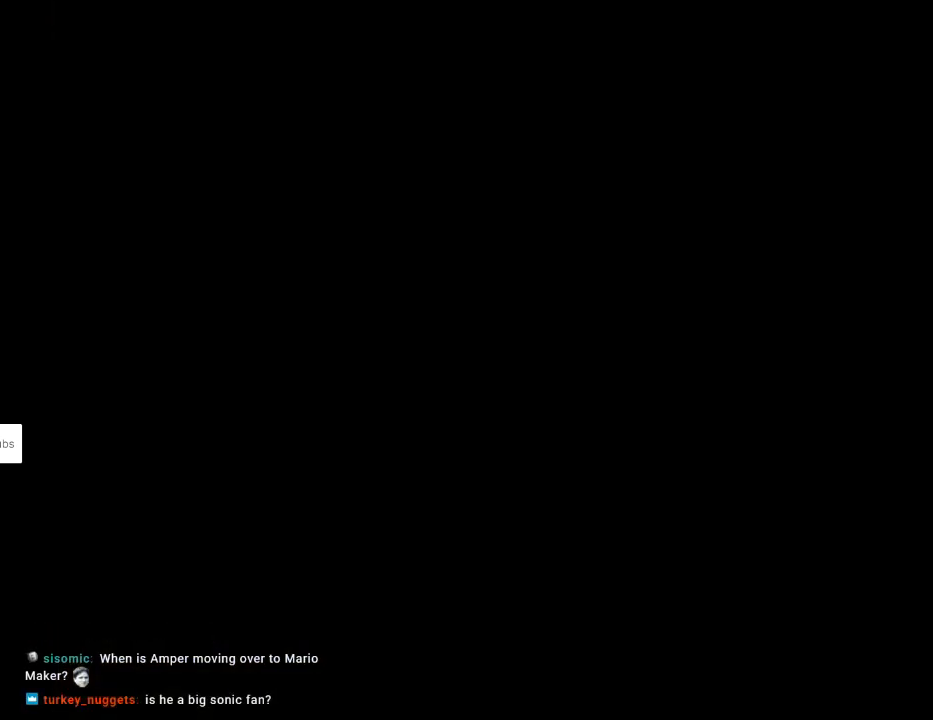
{"buttons": [], "events": []}
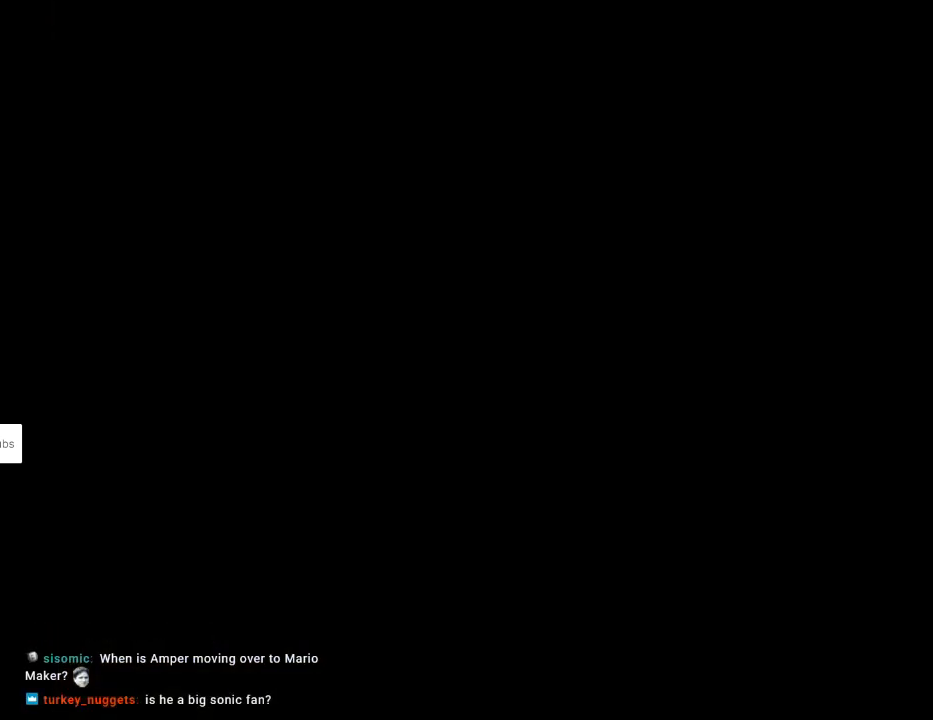
{"buttons": [], "events": []}
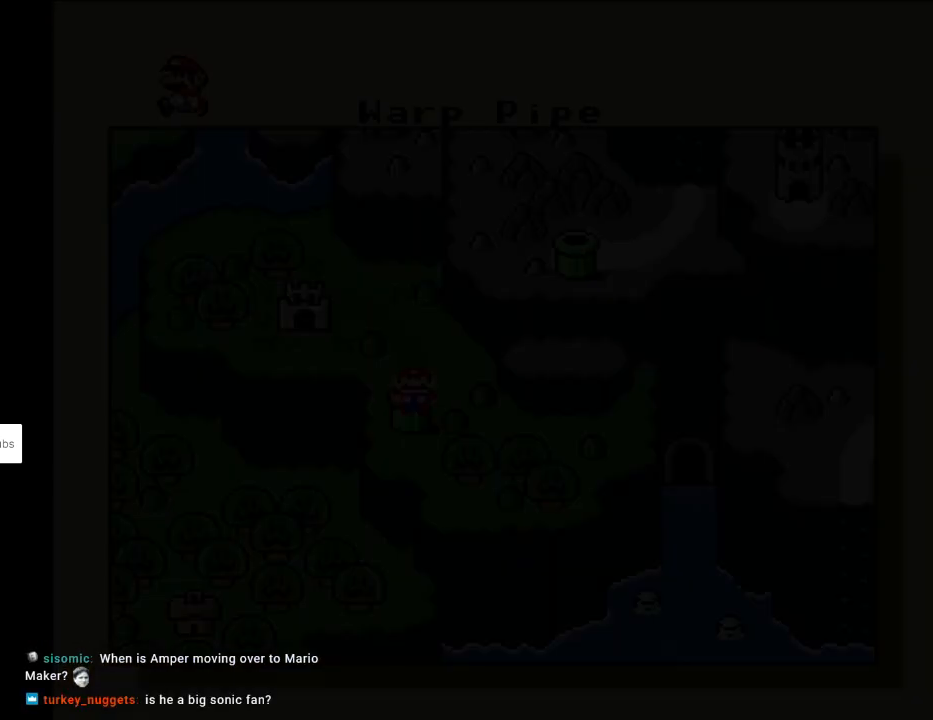
{"buttons": [], "events": []}
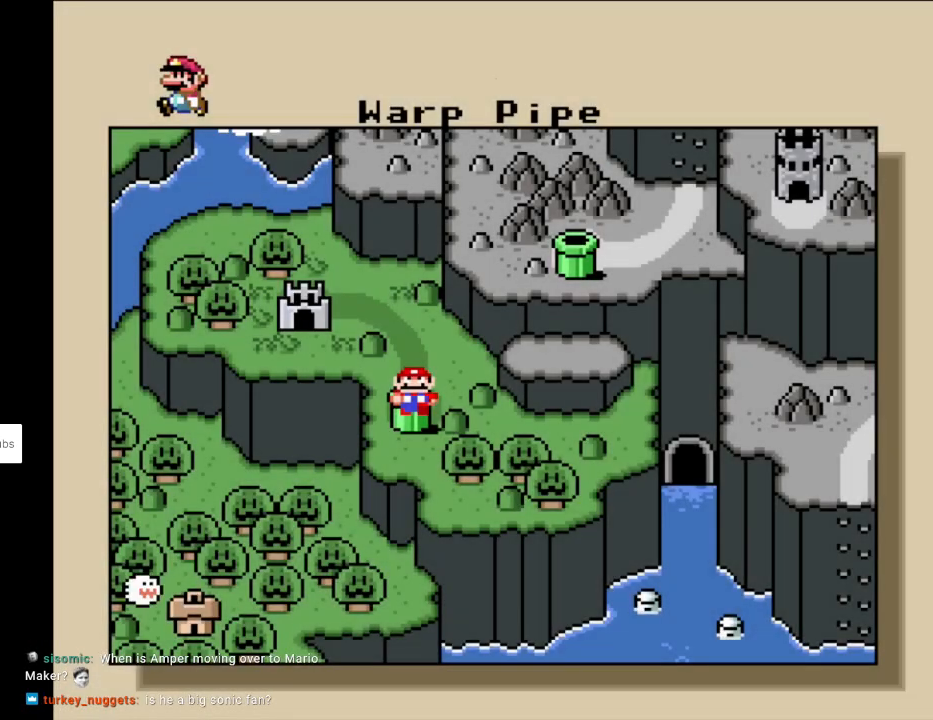
{"buttons": [], "events": []}
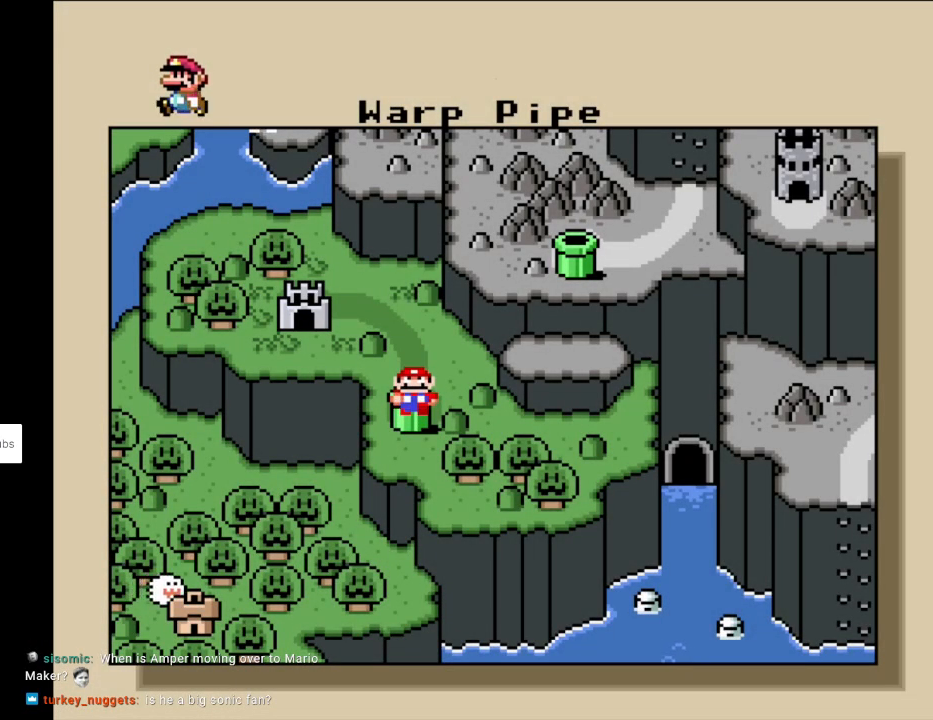
{"buttons": [], "events": [[133, "DPAD_UP", "down"], [367, "DPAD_UP", "up"]]}
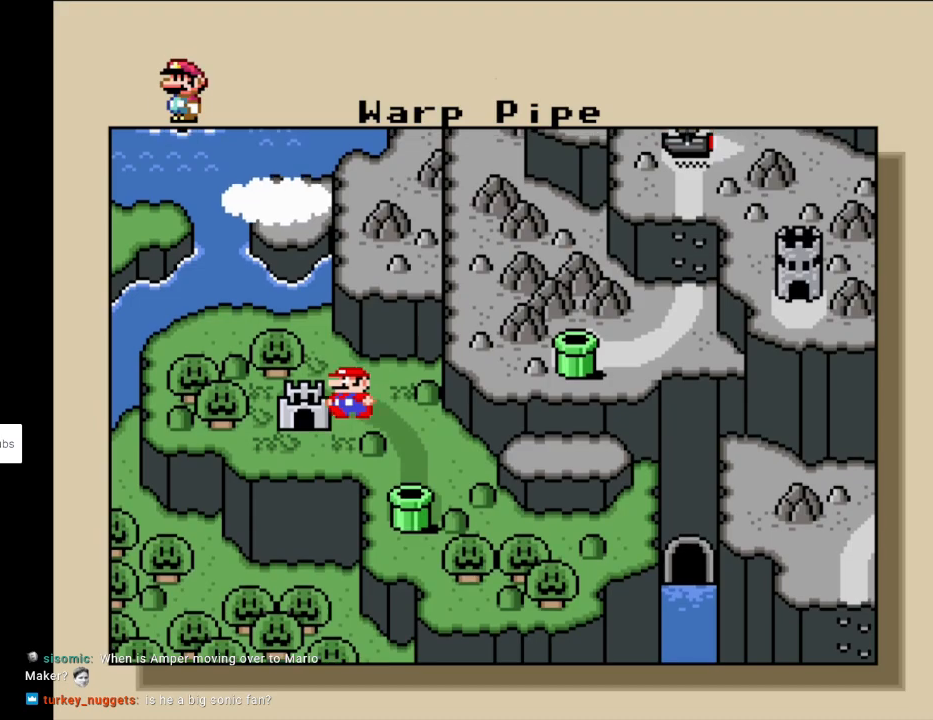
{"buttons": [], "events": []}
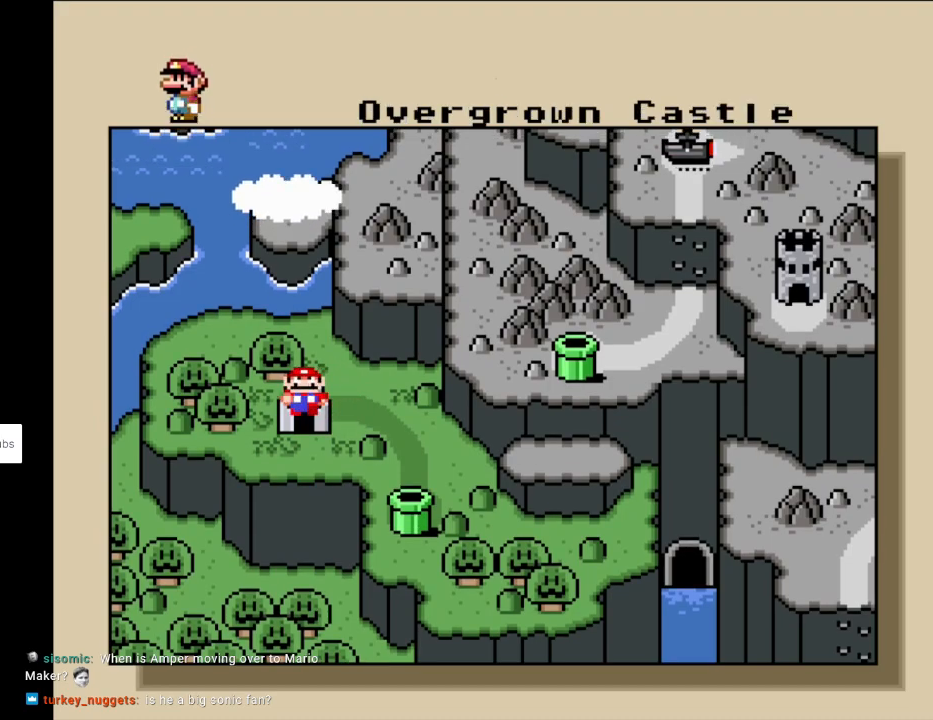
{"buttons": [], "events": [[283, "A", "down"], [367, "A", "up"]]}
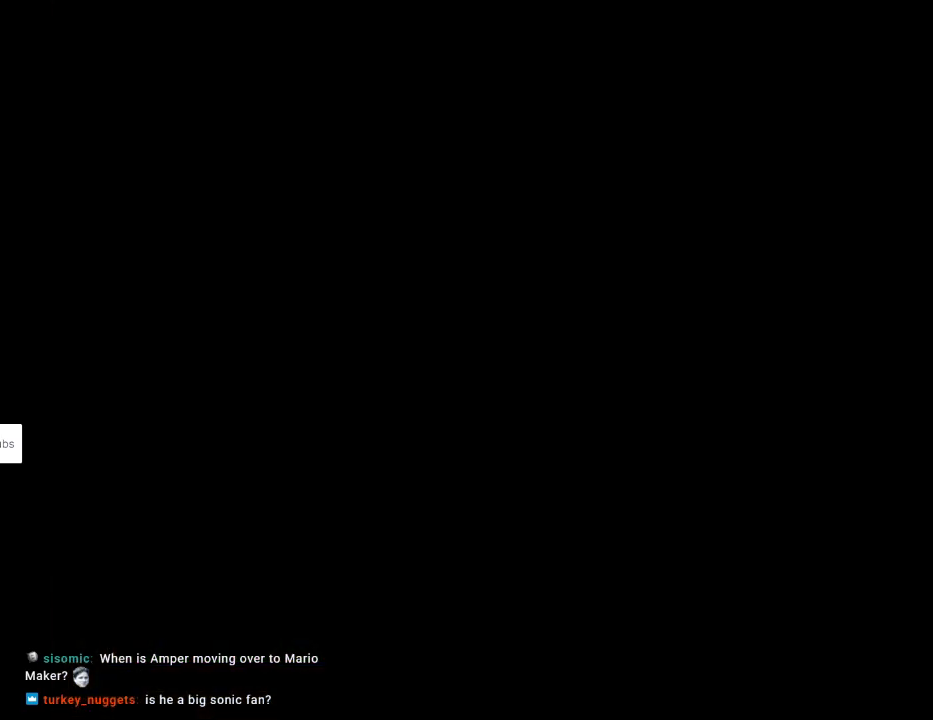
{"buttons": [], "events": []}
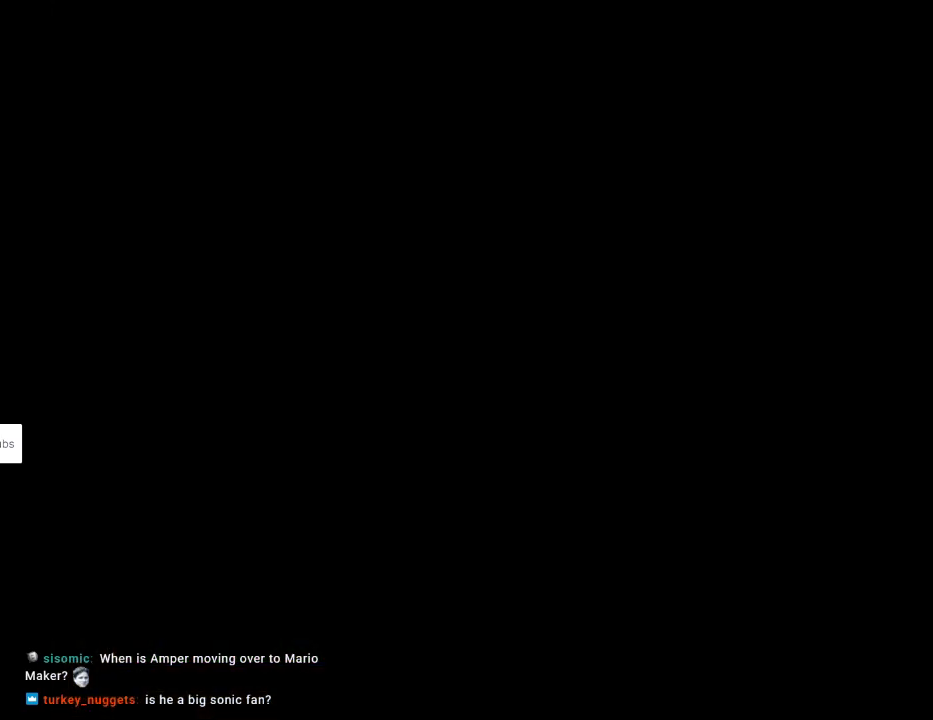
{"buttons": [], "events": []}
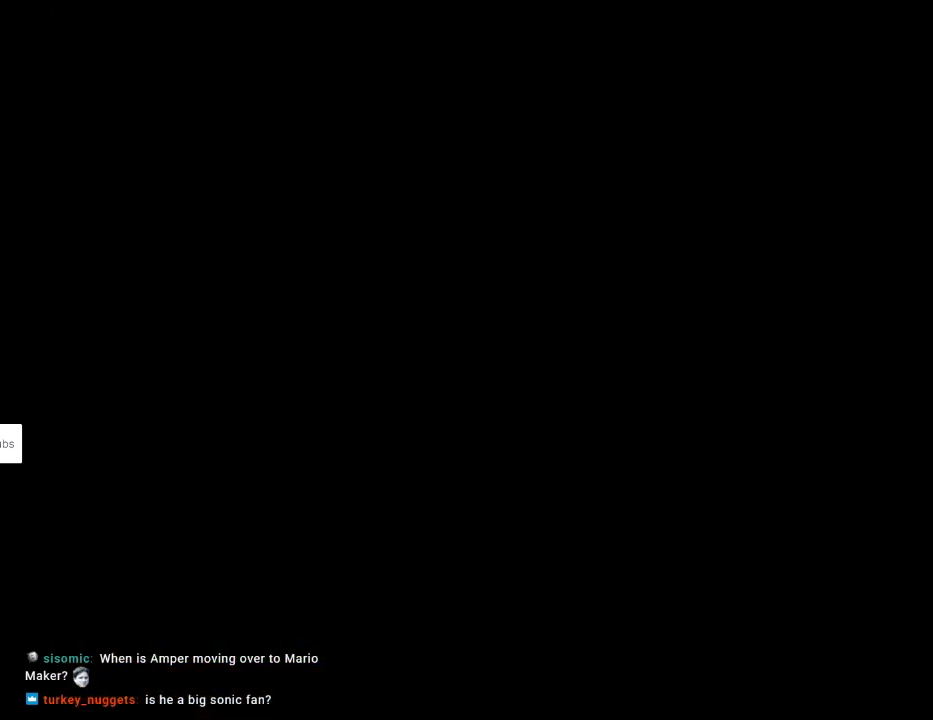
{"buttons": [], "events": []}
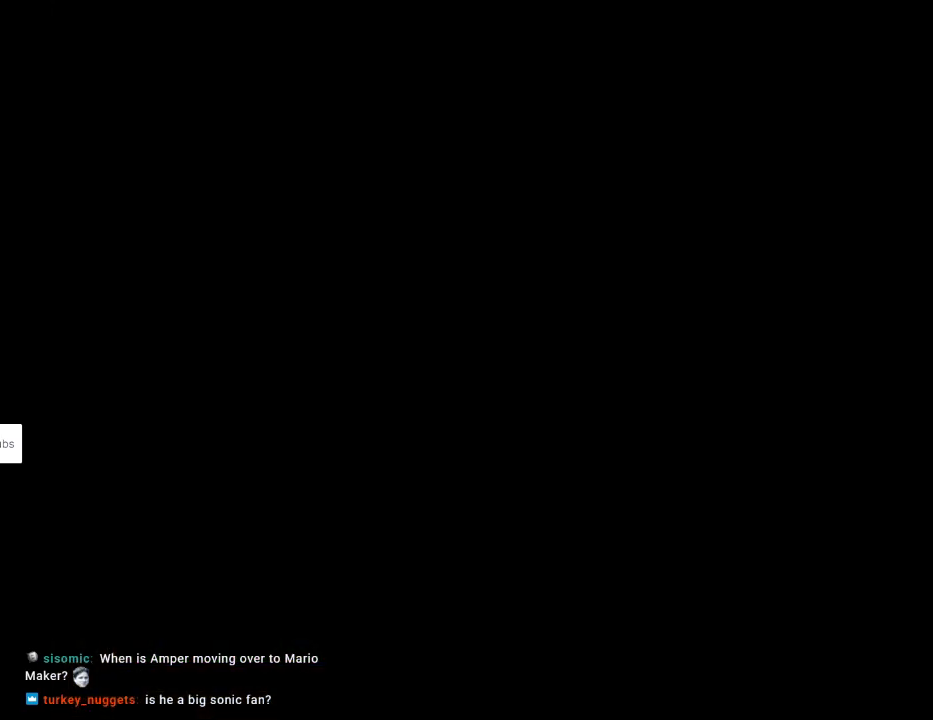
{"buttons": [], "events": []}
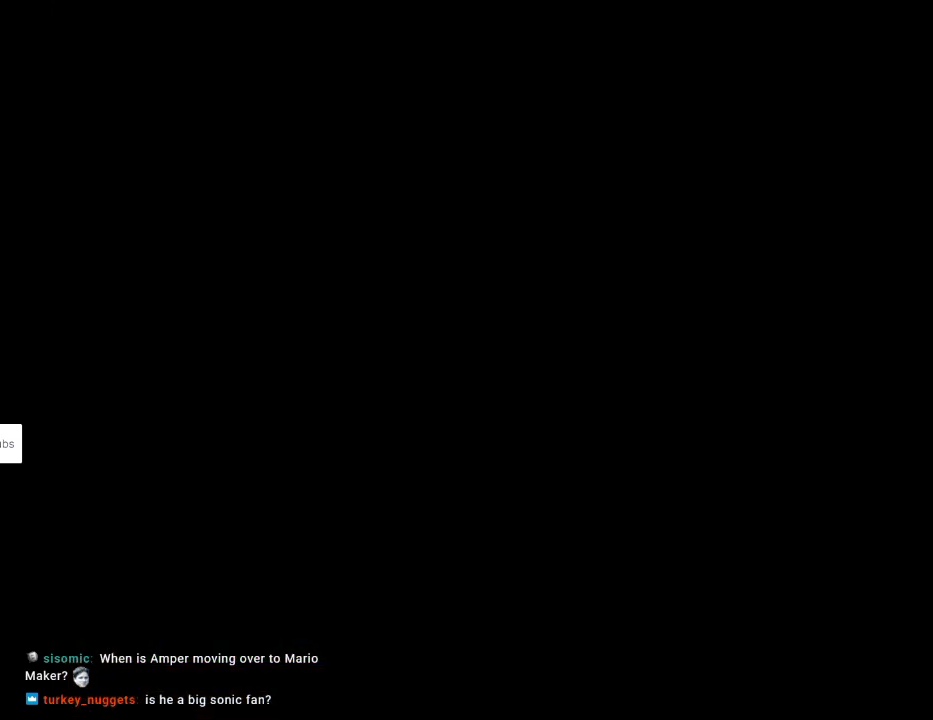
{"buttons": ["Y", "DPAD_RIGHT"], "events": [[150, "Y", "down"], [267, "DPAD_RIGHT", "down"]]}
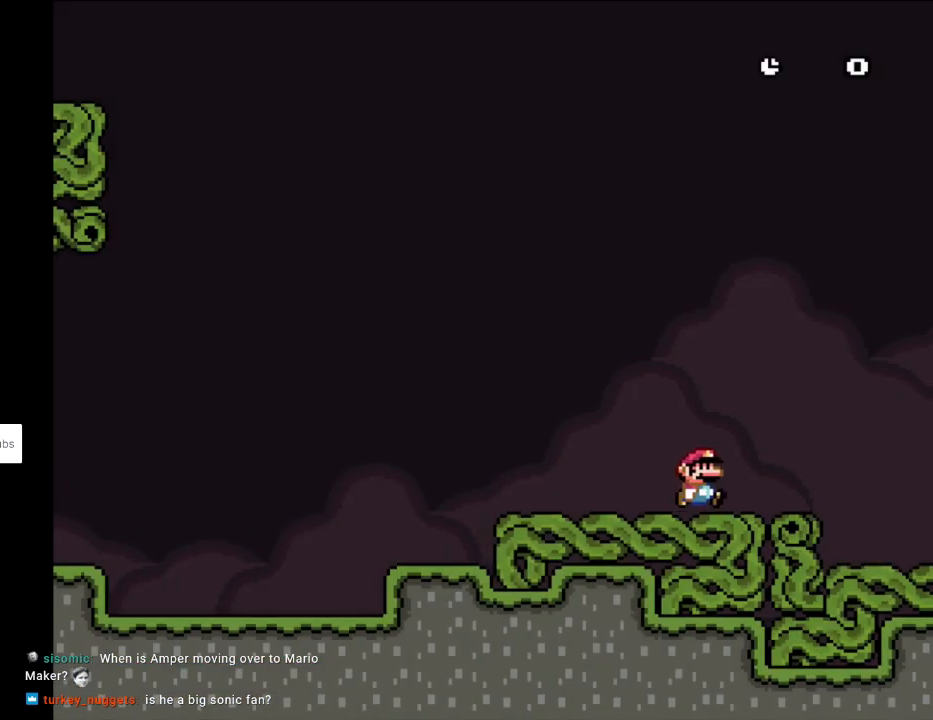
{"buttons": ["Y", "DPAD_LEFT"], "events": [[283, "DPAD_RIGHT", "up"], [317, "B", "down"], [317, "DPAD_LEFT", "down"], [467, "B", "up"]]}
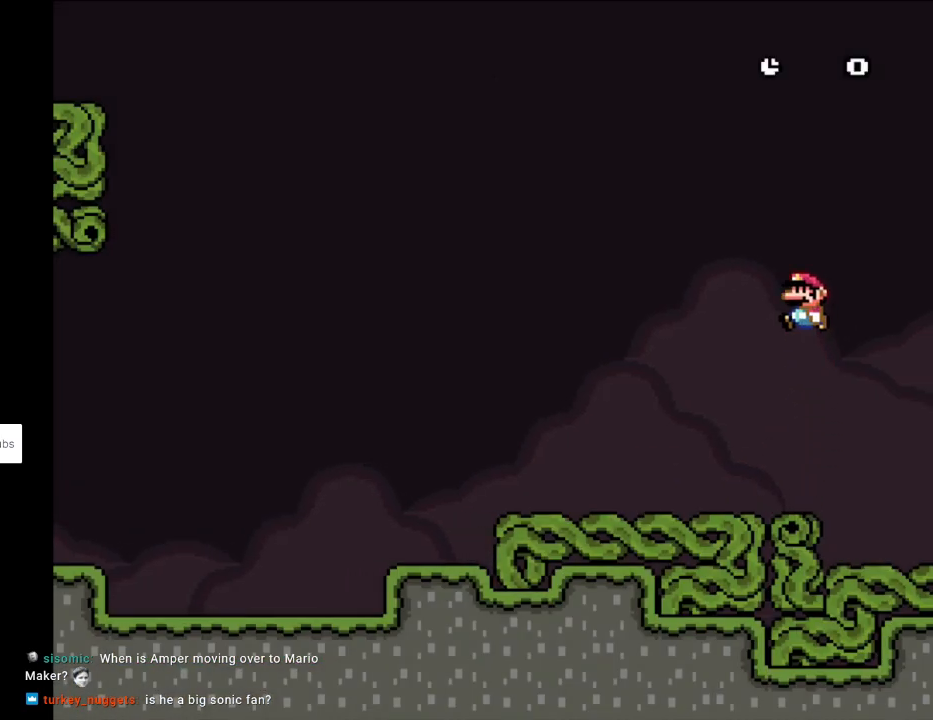
{"buttons": ["Y", "DPAD_RIGHT"], "events": [[450, "DPAD_LEFT", "up"], [450, "DPAD_RIGHT", "down"]]}
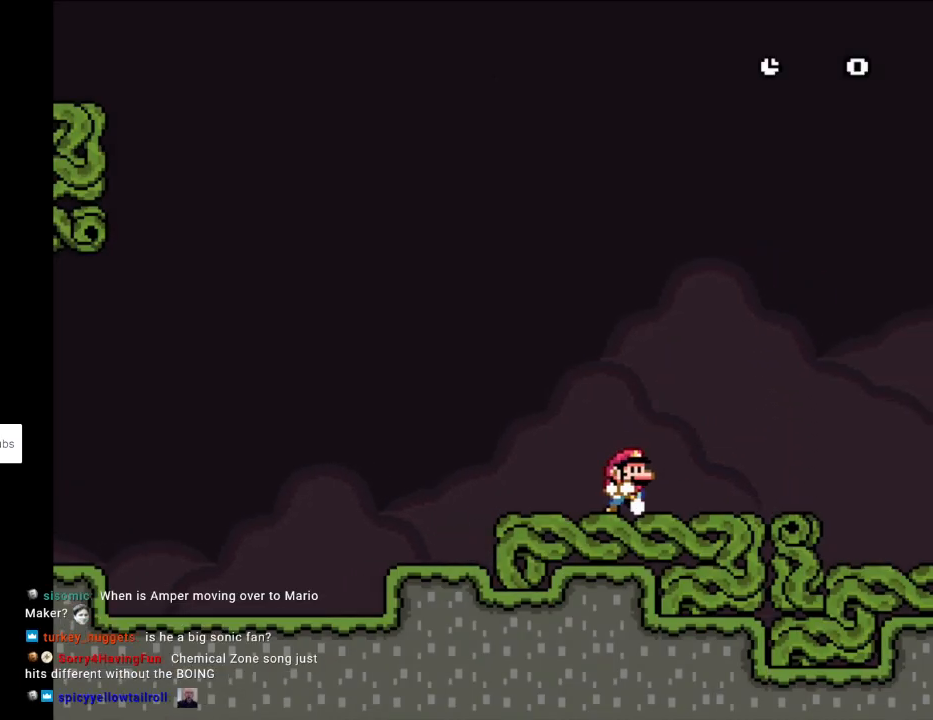
{"buttons": ["Y", "DPAD_RIGHT"], "events": []}
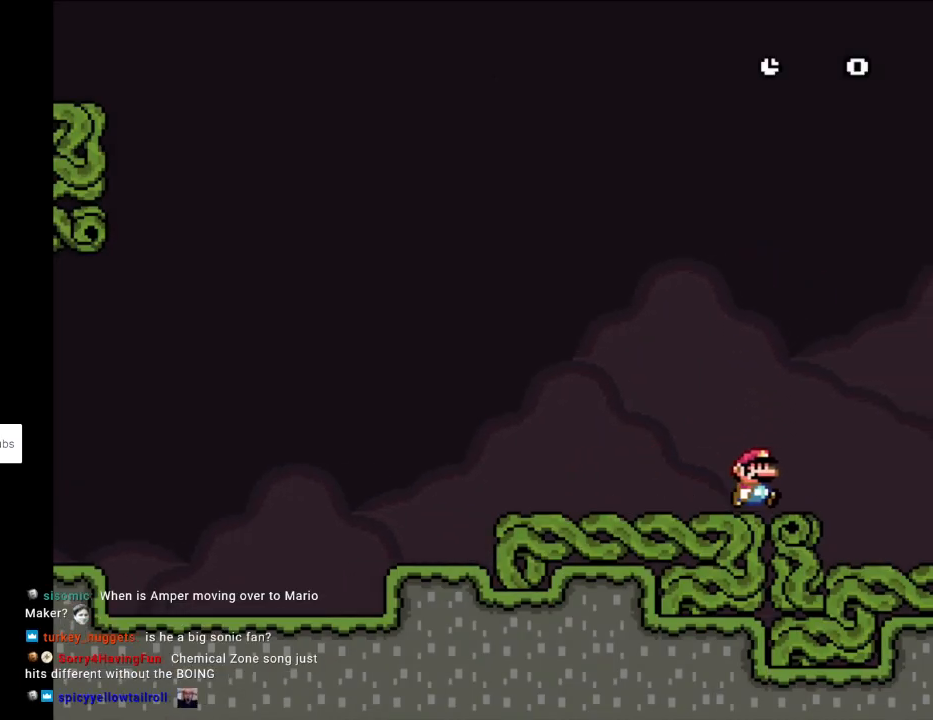
{"buttons": ["B", "Y", "DPAD_RIGHT"], "events": [[133, "B", "down"]]}
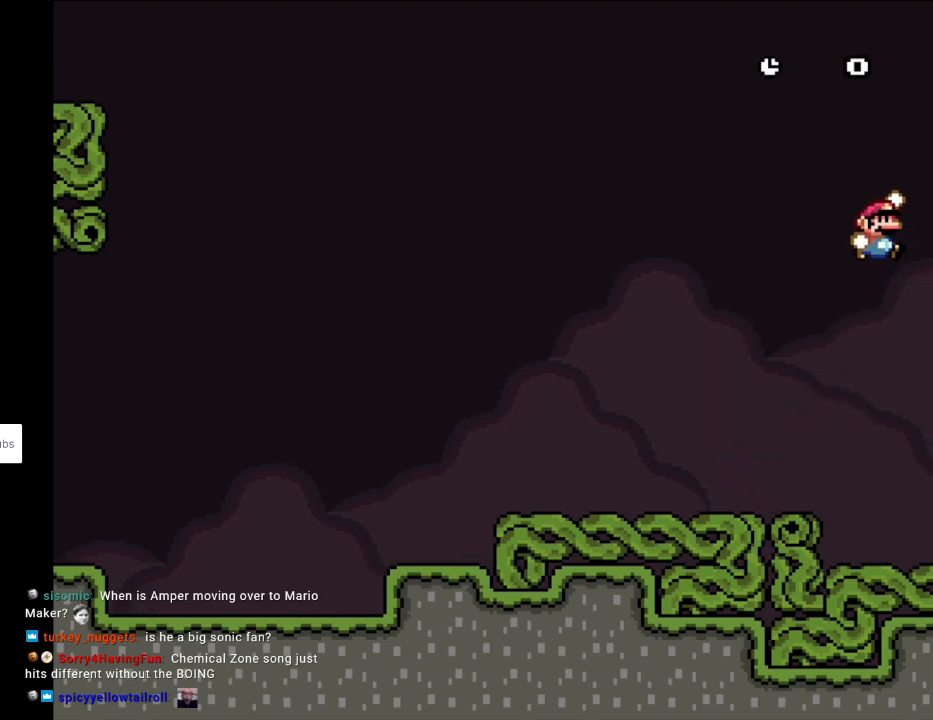
{"buttons": ["B", "Y", "DPAD_LEFT"], "events": [[117, "DPAD_LEFT", "down"], [117, "DPAD_RIGHT", "up"]]}
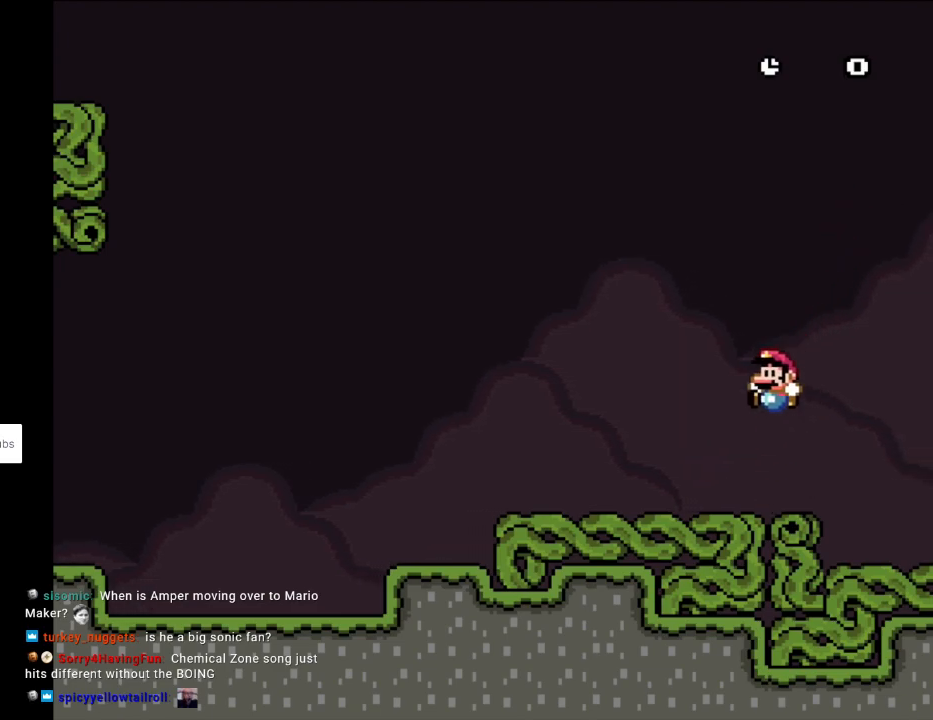
{"buttons": ["Y", "DPAD_LEFT"], "events": [[67, "B", "up"]]}
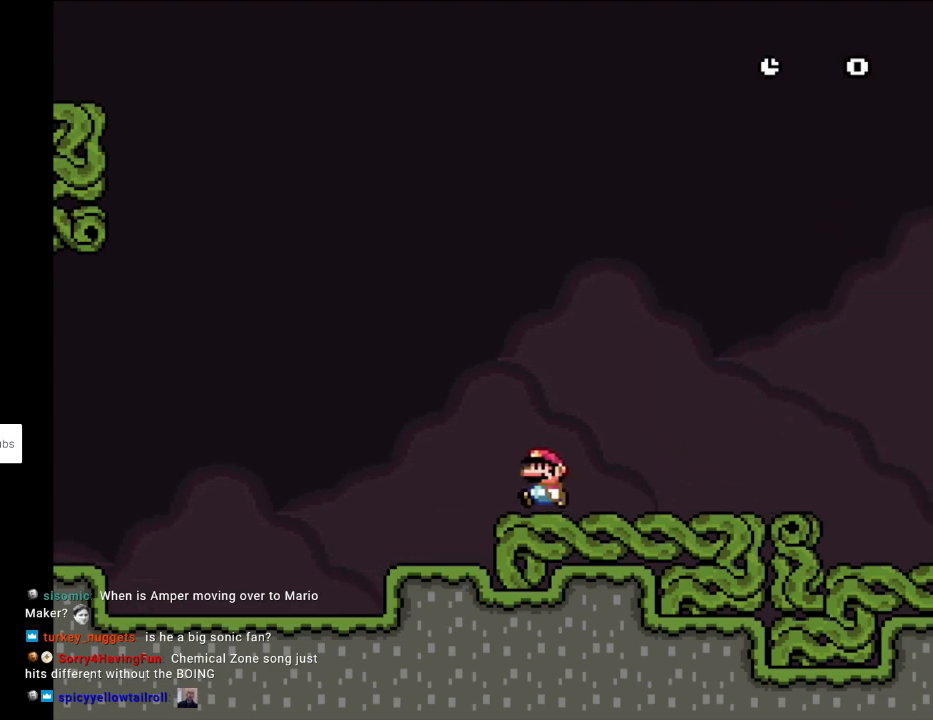
{"buttons": ["Y", "DPAD_LEFT"], "events": [[367, "DPAD_UP", "down"], [383, "DPAD_UP", "up"]]}
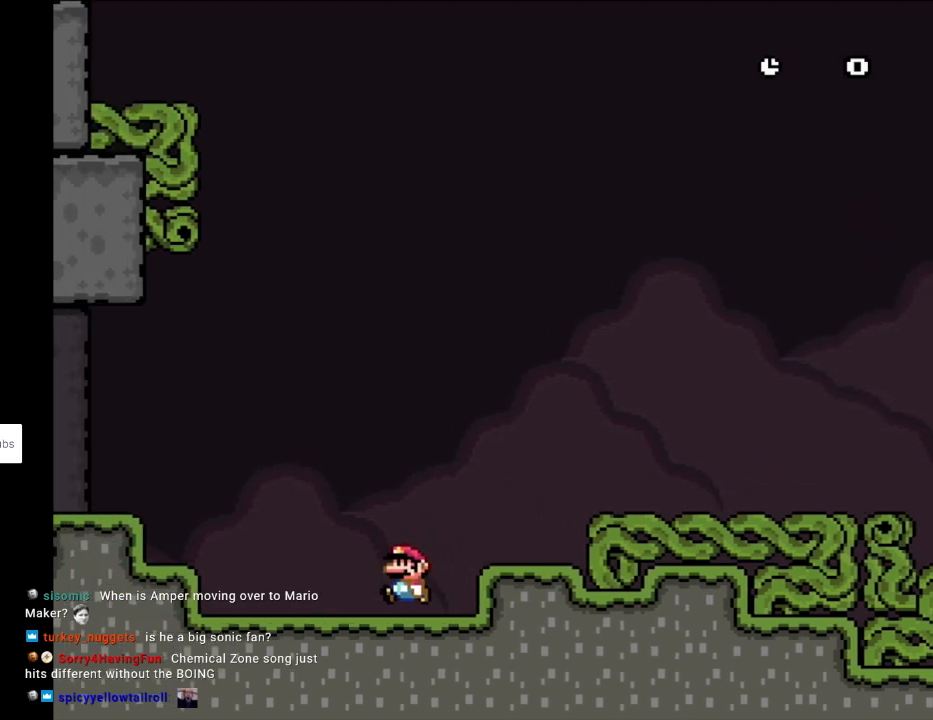
{"buttons": ["Y", "DPAD_LEFT"], "events": [[167, "B", "down"], [167, "DPAD_UP", "down"], [283, "DPAD_UP", "up"], [350, "B", "up"]]}
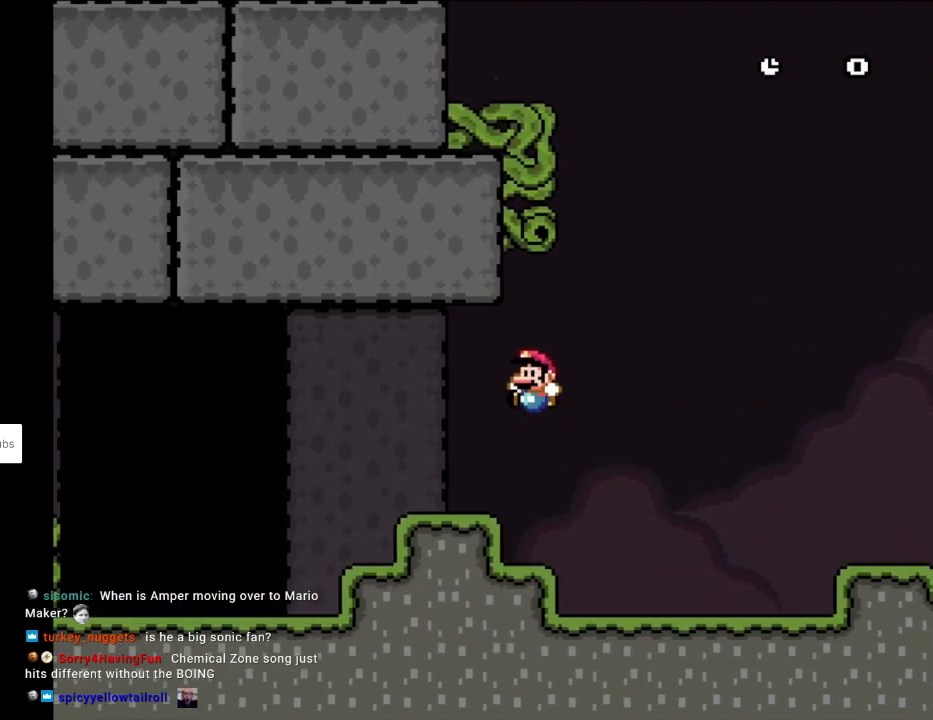
{"buttons": ["Y", "DPAD_LEFT"], "events": []}
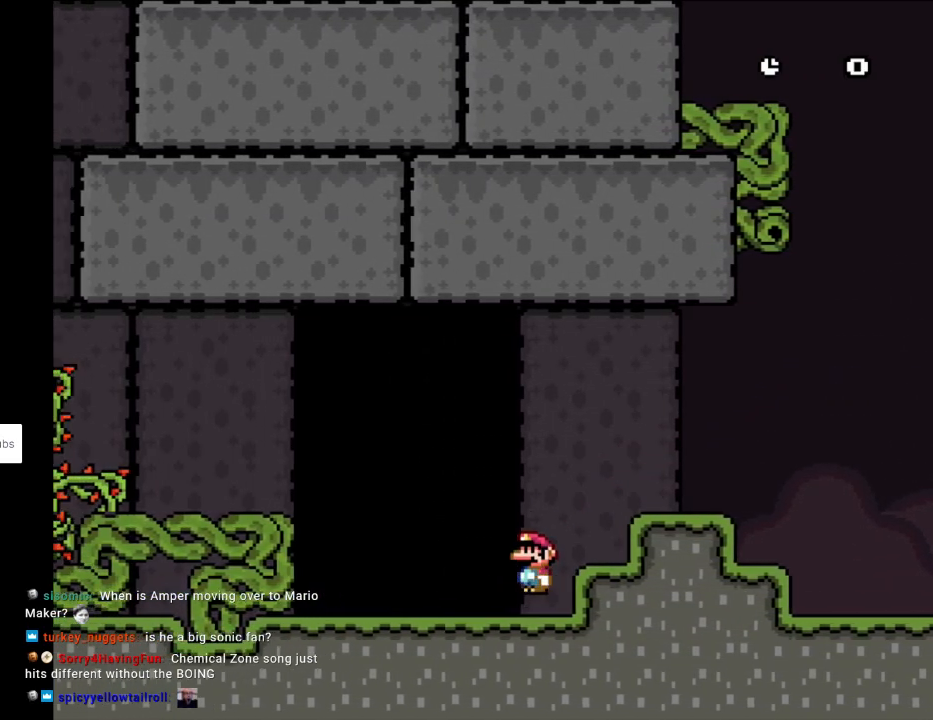
{"buttons": ["Y", "DPAD_LEFT"], "events": [[333, "B", "down"], [400, "DPAD_UP", "down"], [467, "DPAD_UP", "up"], [500, "B", "up"]]}